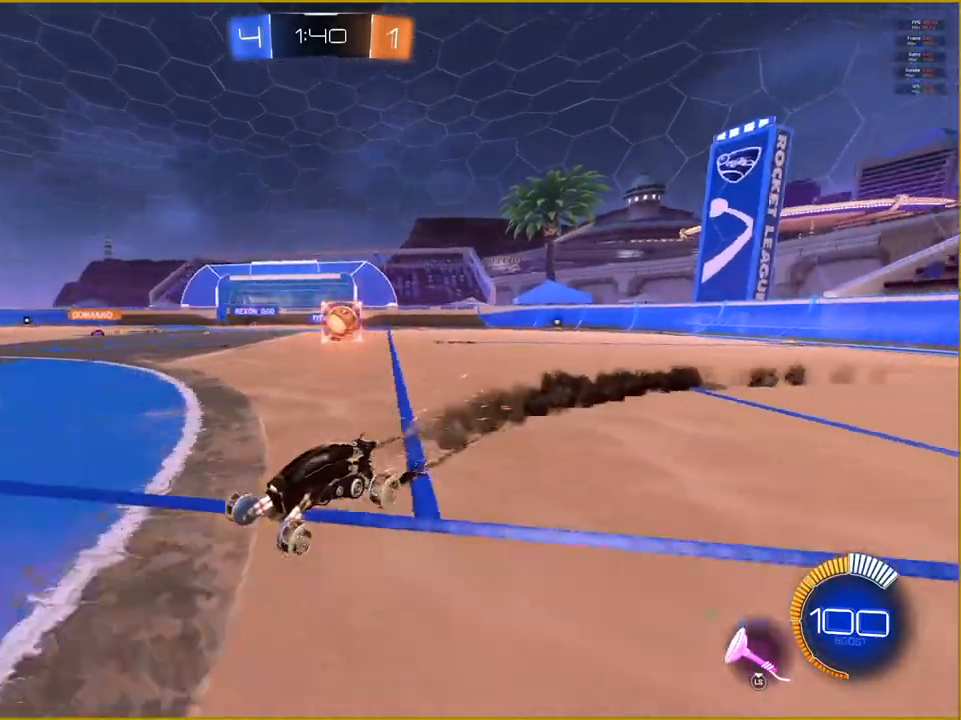
Gameplay with a controller (PlayStation layout); each line is a JSON object with the inputs held at the frame after it. "events" lists button and stick changes between this image and that frame as [ms after this image, input, new state], when the widget could be followed in between.
{"buttons": ["R2"], "left_stick": "center", "right_stick": "center", "events": []}
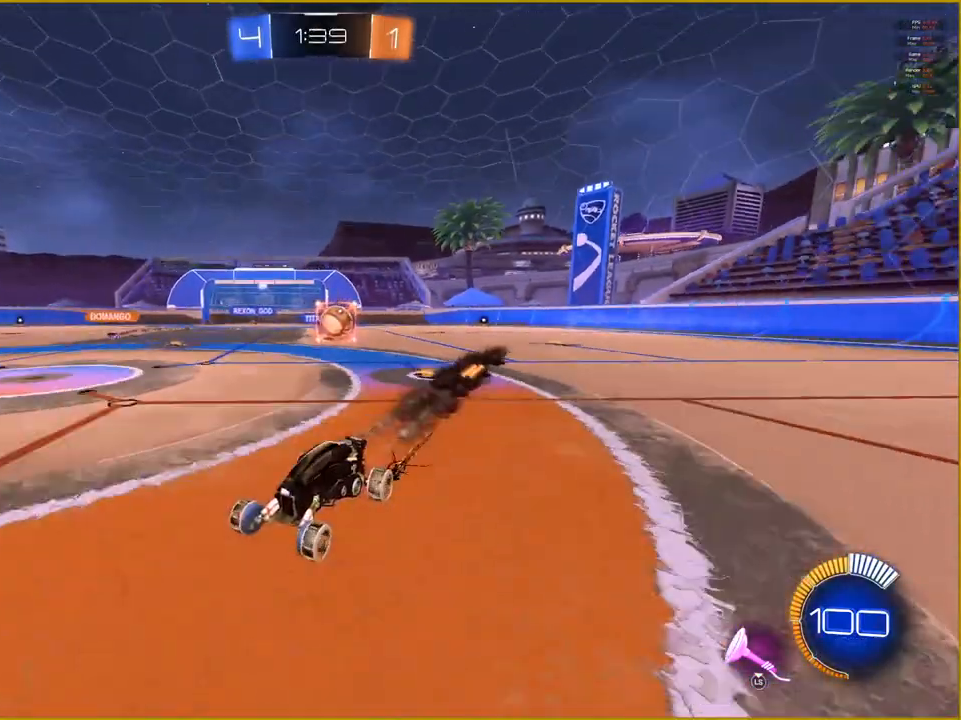
{"buttons": ["R2"], "left_stick": "left", "right_stick": "center", "events": [[367, "left_stick", "left"]]}
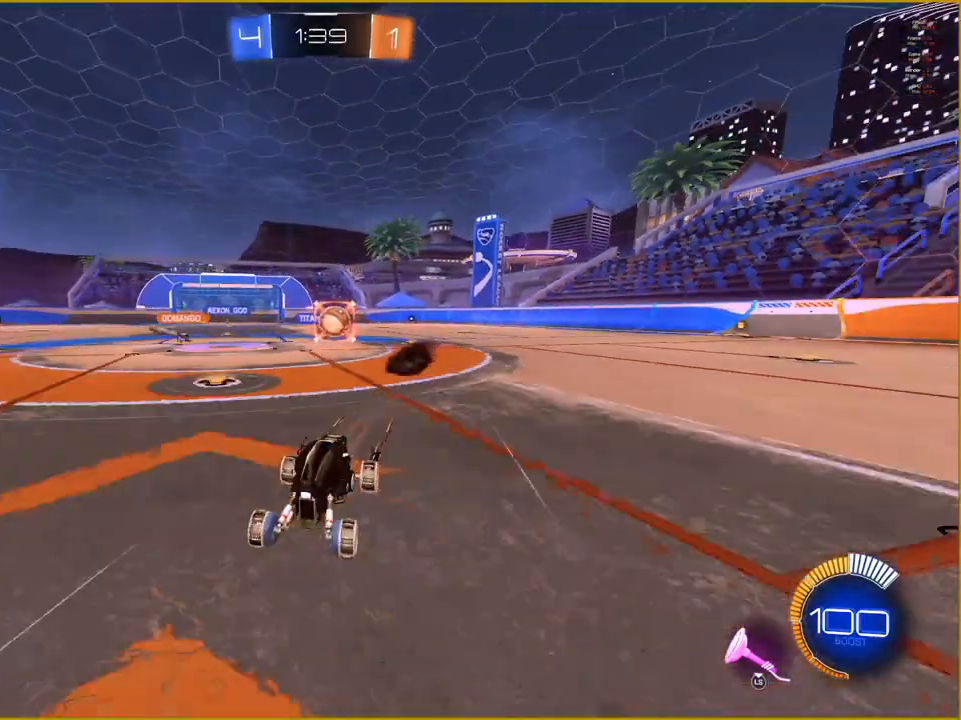
{"buttons": ["R2"], "left_stick": "center", "right_stick": "center", "events": [[133, "left_stick", "center"]]}
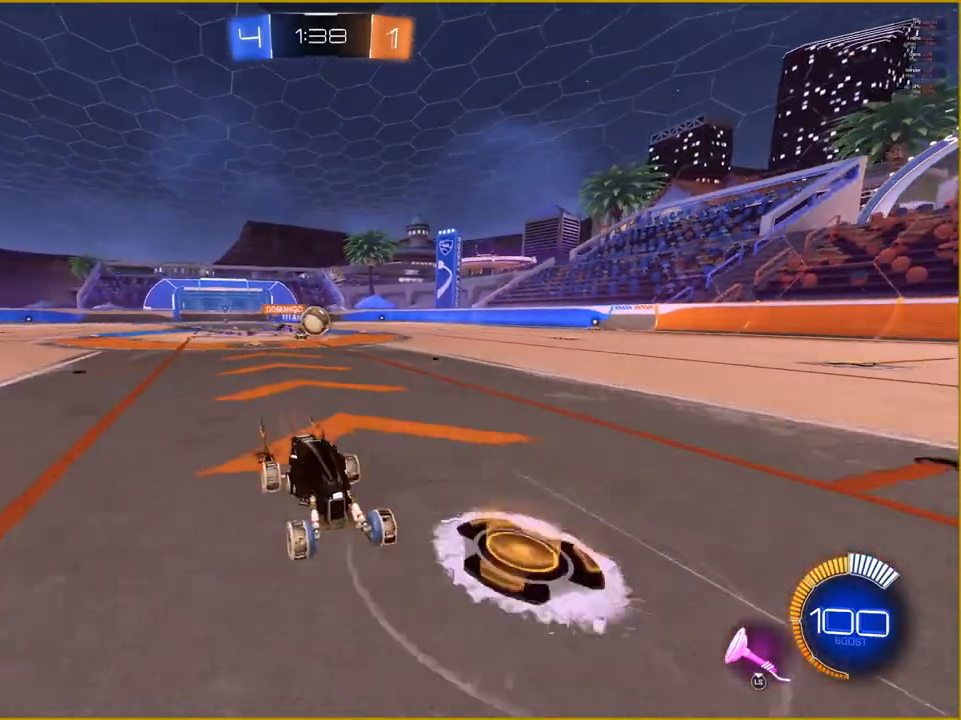
{"buttons": ["R2"], "left_stick": "left", "right_stick": "center", "events": [[467, "left_stick", "left"]]}
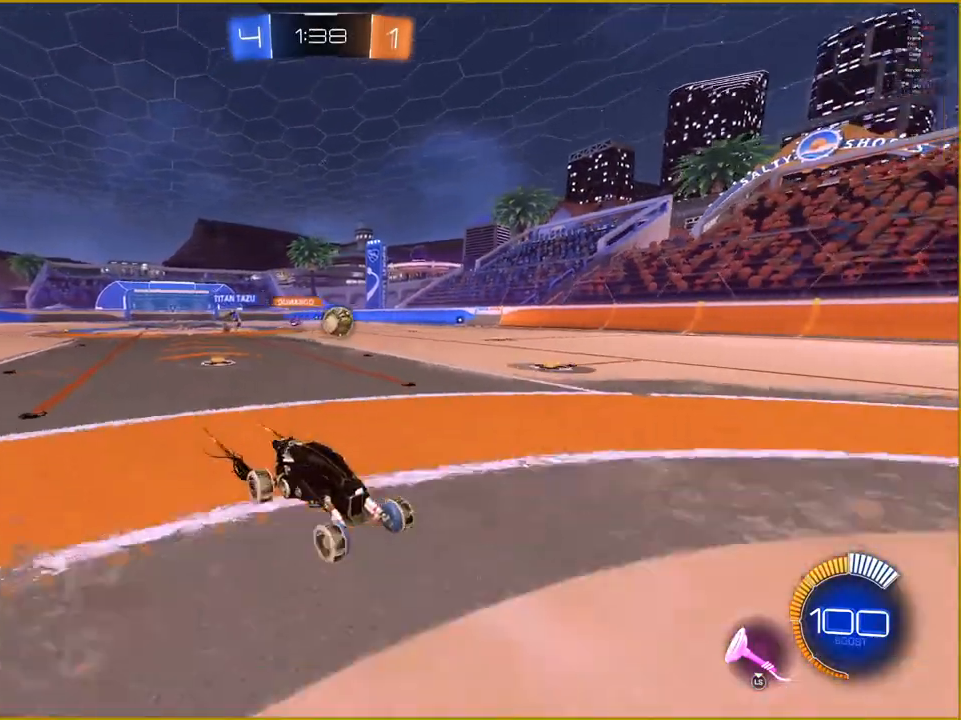
{"buttons": ["R2", "L3"], "left_stick": "up-right", "right_stick": "center", "events": [[333, "left_stick", "down"], [400, "left_stick", "right"], [450, "L3", "down"], [467, "left_stick", "up-right"]]}
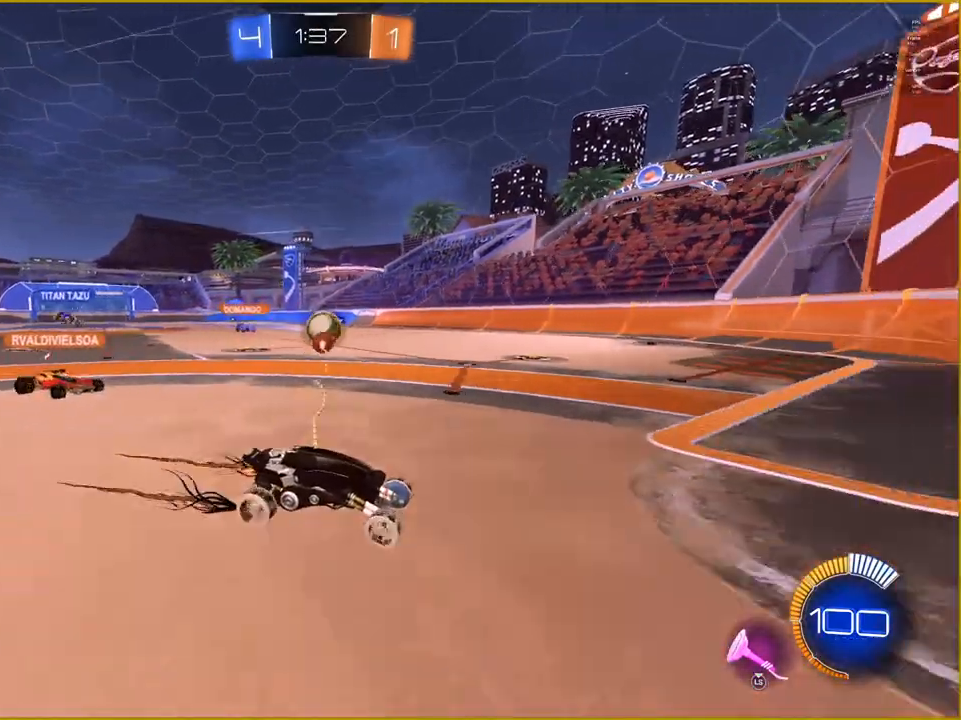
{"buttons": ["R2"], "left_stick": "right", "right_stick": "center", "events": [[100, "L3", "up"], [100, "left_stick", "right"]]}
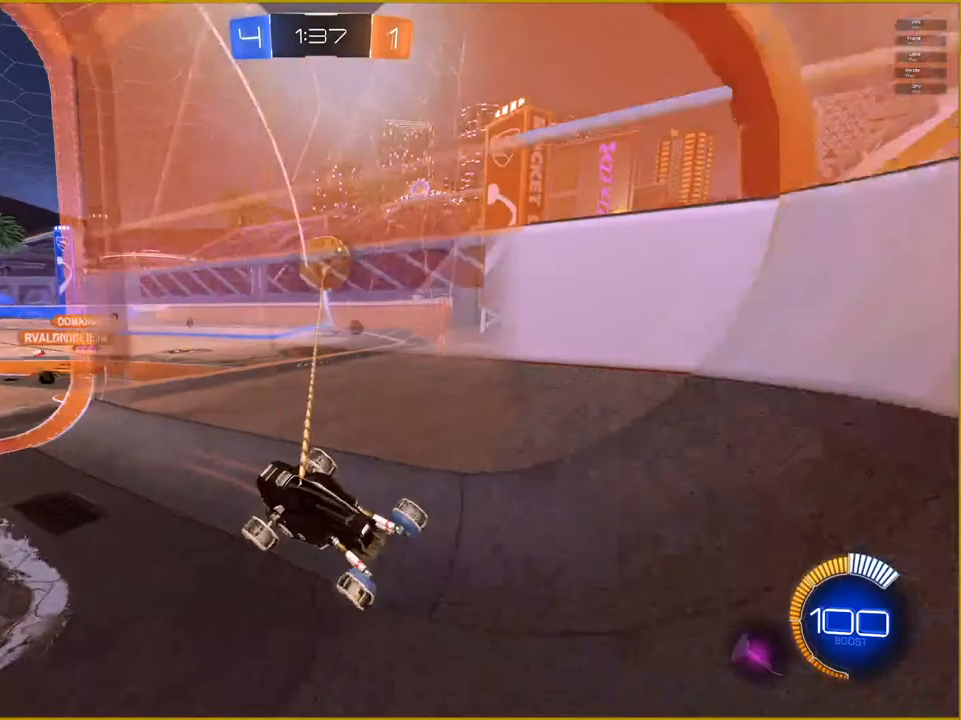
{"buttons": ["R2"], "left_stick": "right", "right_stick": "center", "events": []}
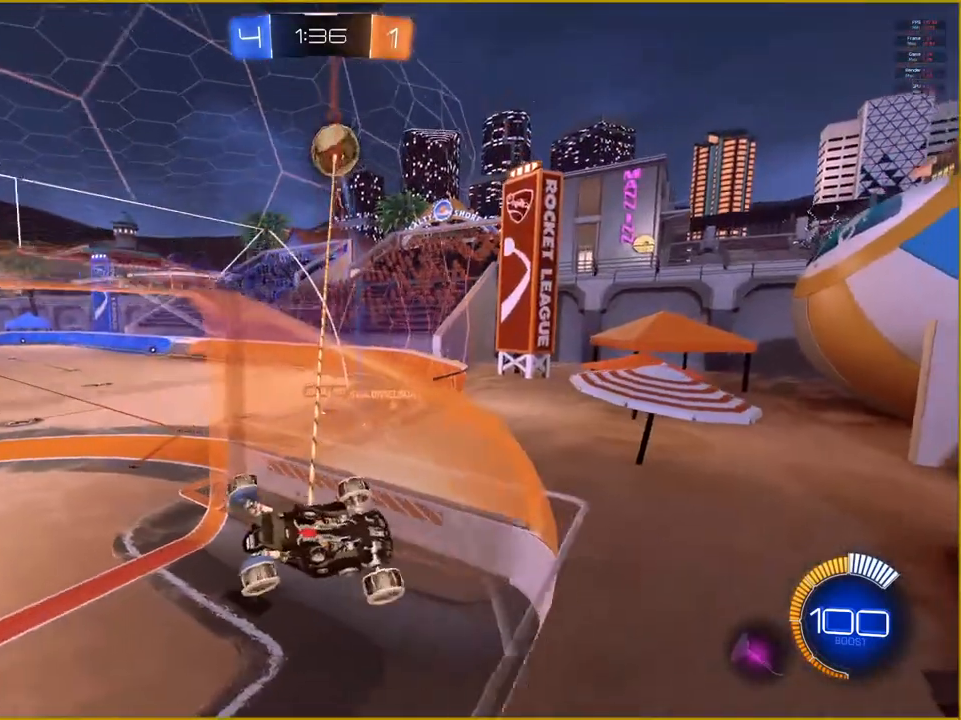
{"buttons": ["R2"], "left_stick": "down-right", "right_stick": "center", "events": [[167, "left_stick", "down-right"]]}
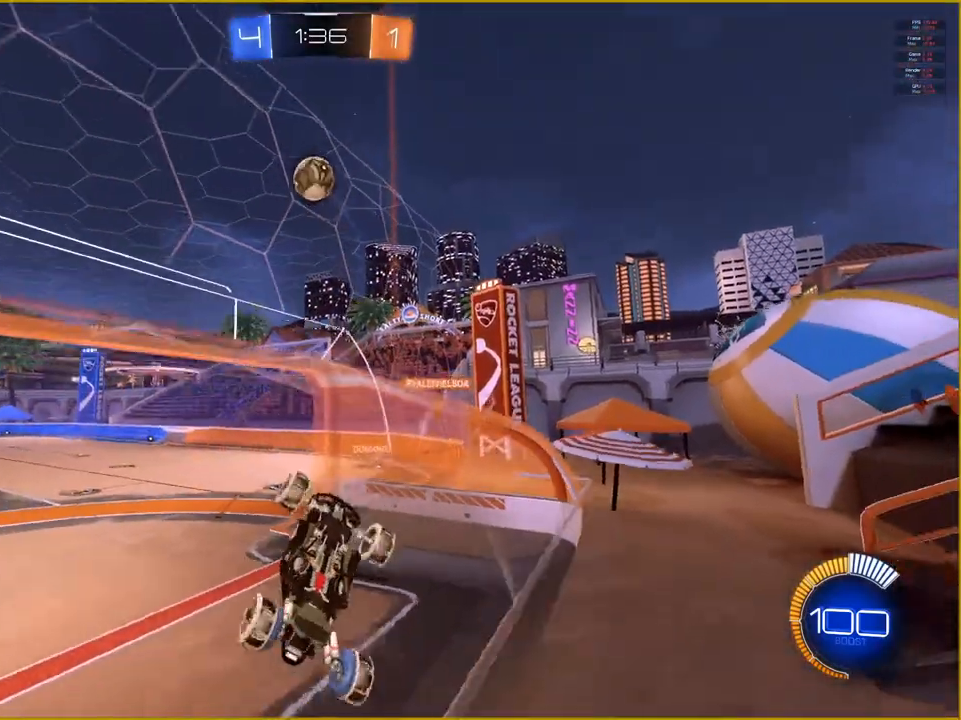
{"buttons": ["R2"], "left_stick": "left", "right_stick": "center", "events": [[17, "left_stick", "center"], [350, "left_stick", "left"]]}
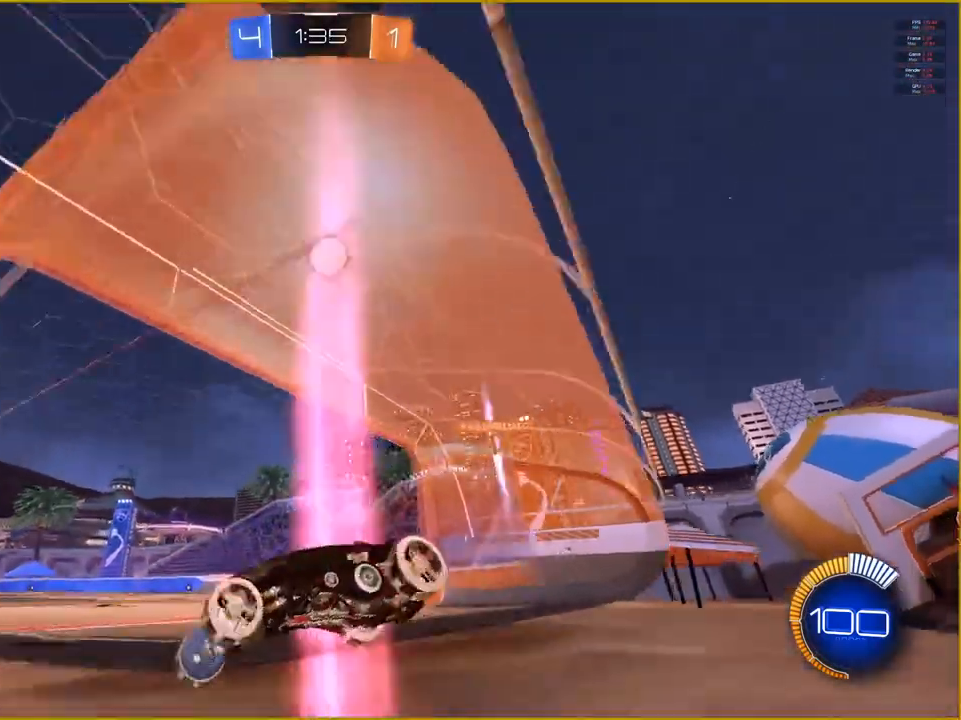
{"buttons": ["R2"], "left_stick": "center", "right_stick": "center", "events": [[33, "left_stick", "center"]]}
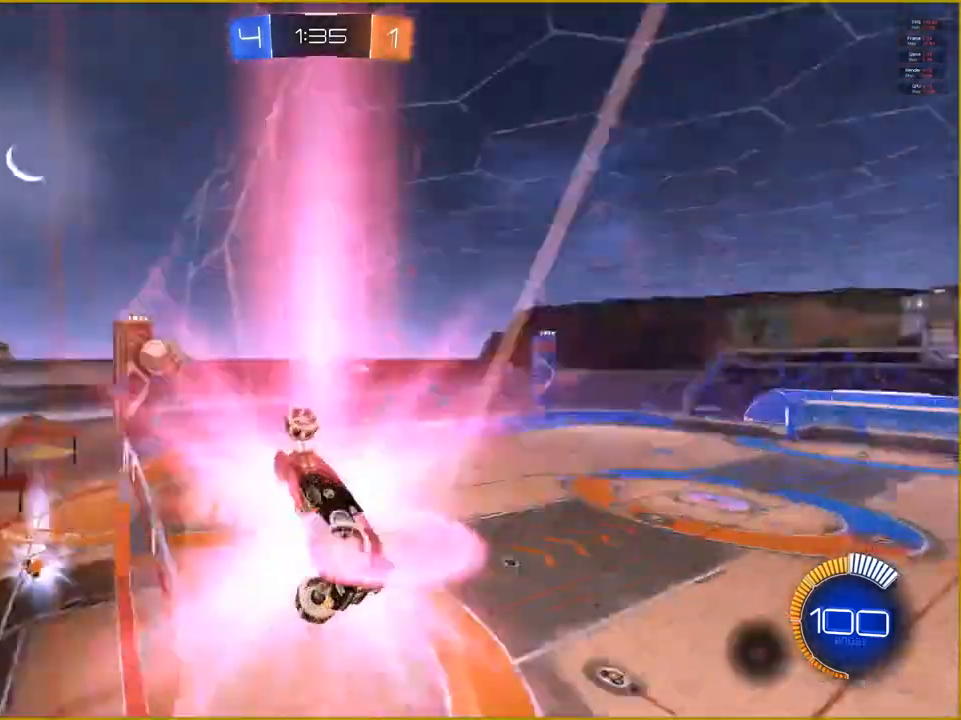
{"buttons": ["R2"], "left_stick": "center", "right_stick": "center", "events": []}
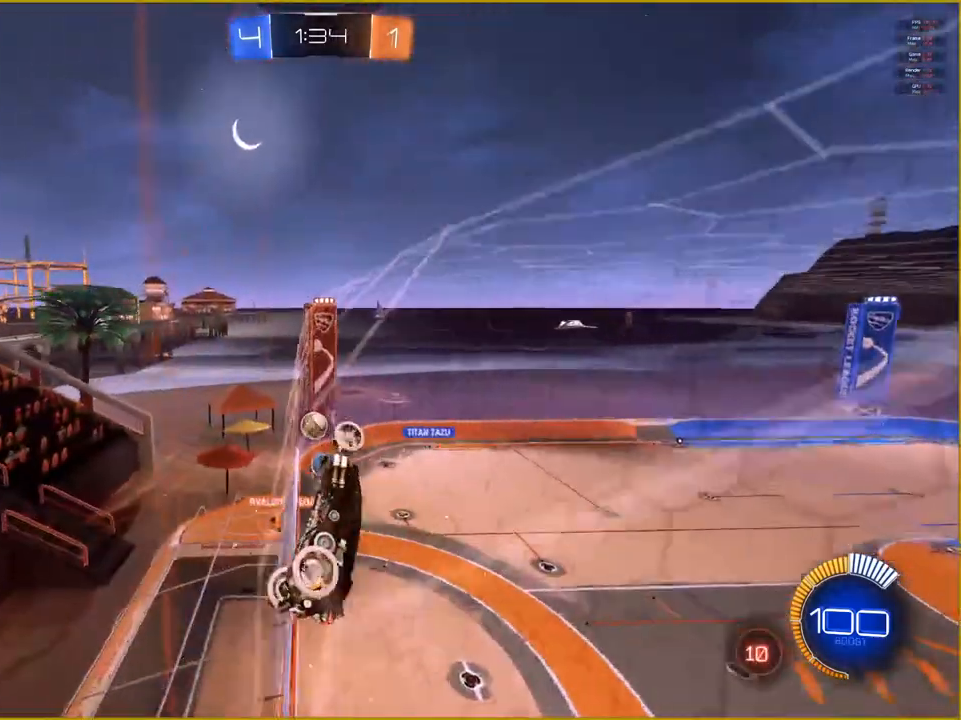
{"buttons": ["R2"], "left_stick": "center", "right_stick": "center", "events": []}
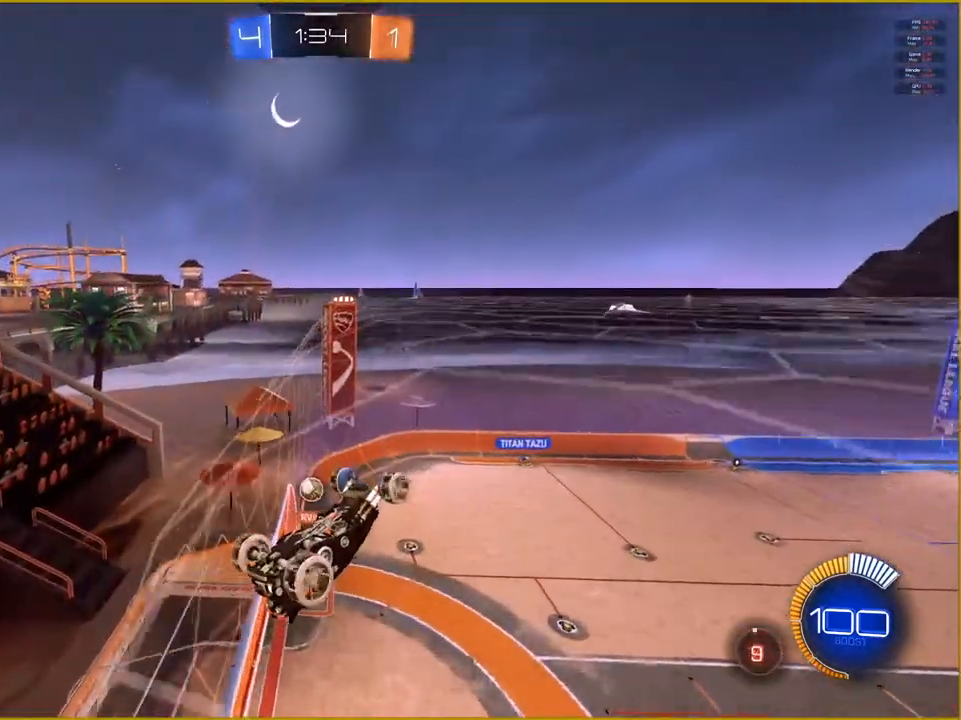
{"buttons": [], "left_stick": "down-right", "right_stick": "center", "events": [[17, "left_stick", "down-right"], [117, "CROSS", "down"], [217, "CROSS", "up"], [283, "R2", "up"]]}
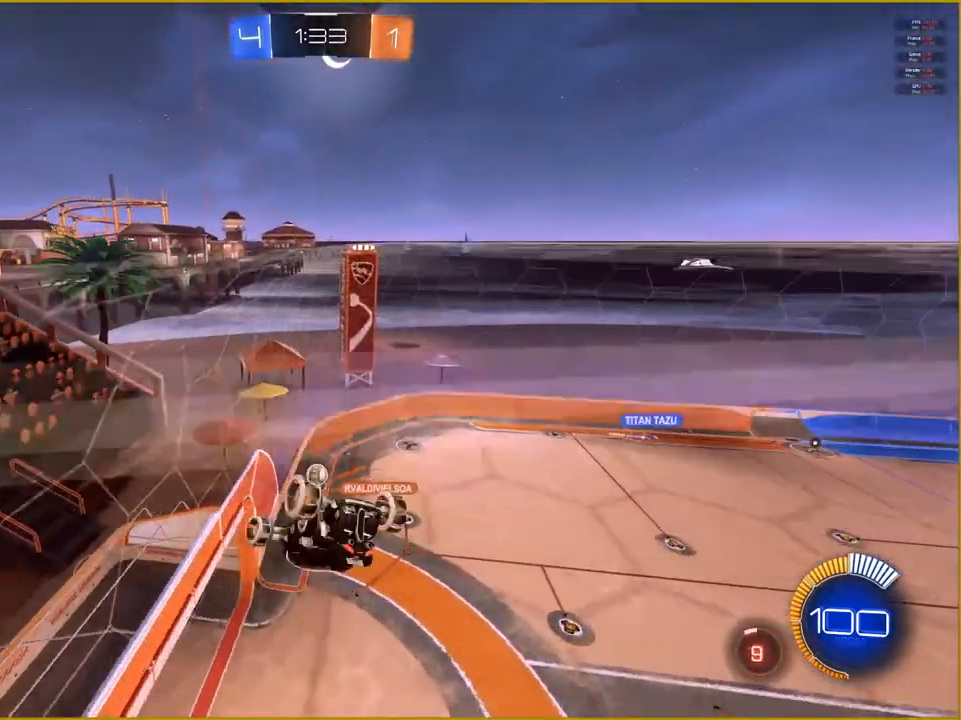
{"buttons": [], "left_stick": "down", "right_stick": "center", "events": [[483, "left_stick", "down"]]}
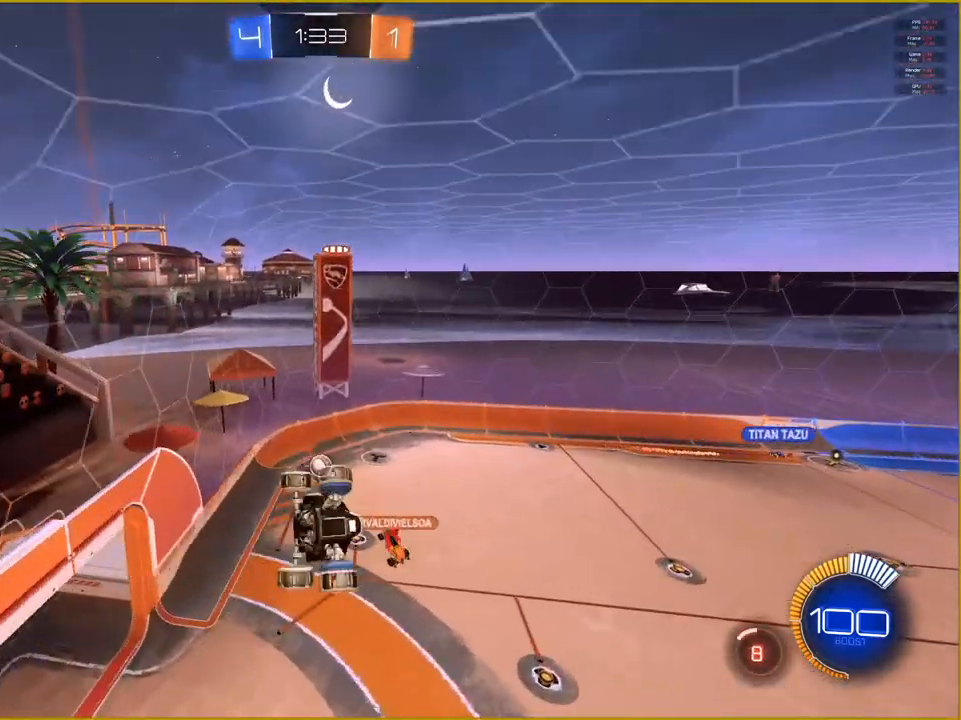
{"buttons": ["L1"], "left_stick": "left", "right_stick": "center", "events": [[117, "L1", "down"], [150, "left_stick", "down-left"], [267, "left_stick", "left"]]}
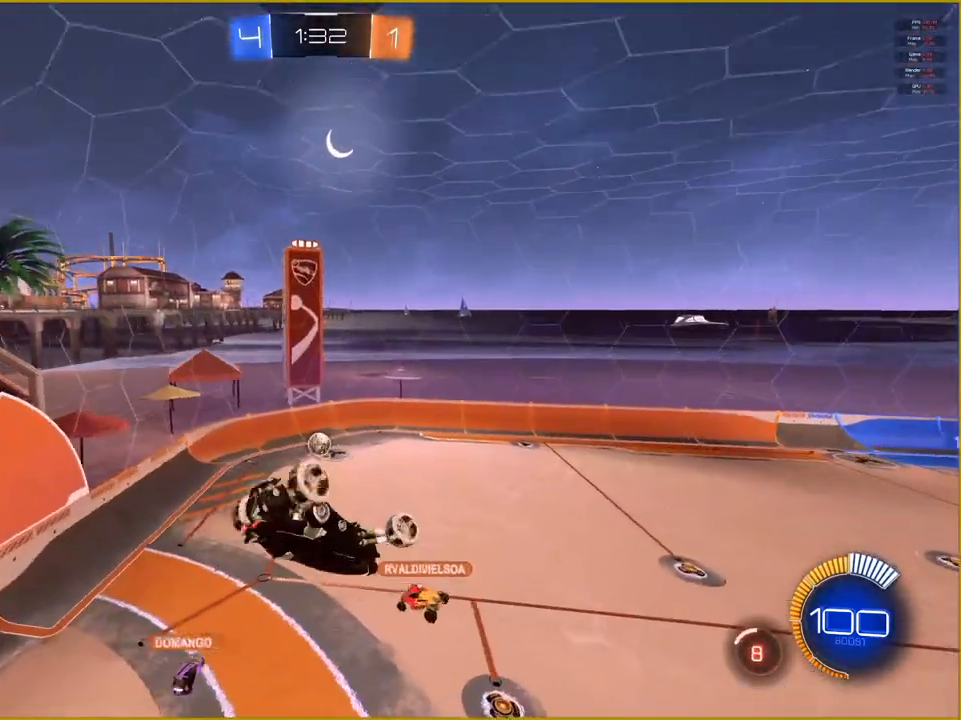
{"buttons": ["R2"], "left_stick": "center", "right_stick": "center", "events": [[333, "L1", "up"], [333, "left_stick", "center"], [483, "R2", "down"]]}
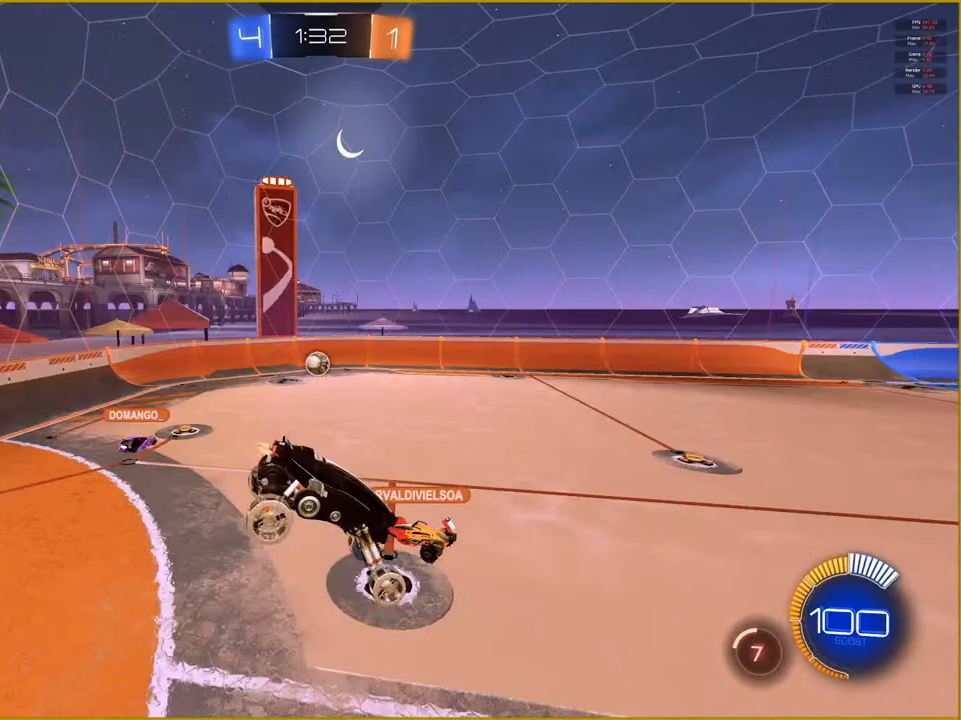
{"buttons": ["R2"], "left_stick": "center", "right_stick": "center", "events": []}
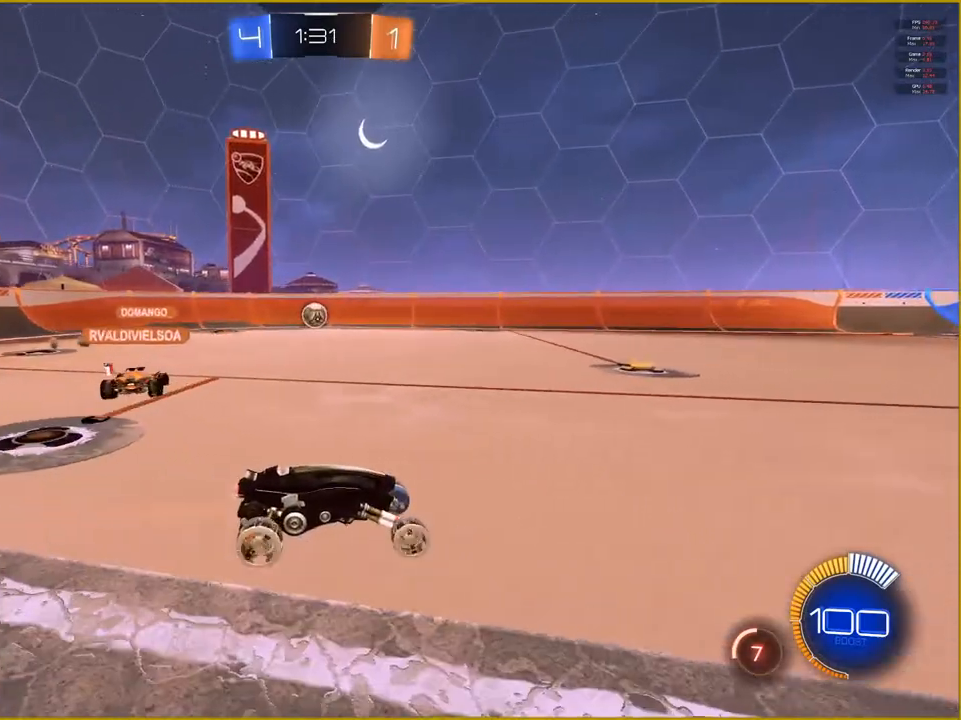
{"buttons": ["R2"], "left_stick": "center", "right_stick": "center", "events": []}
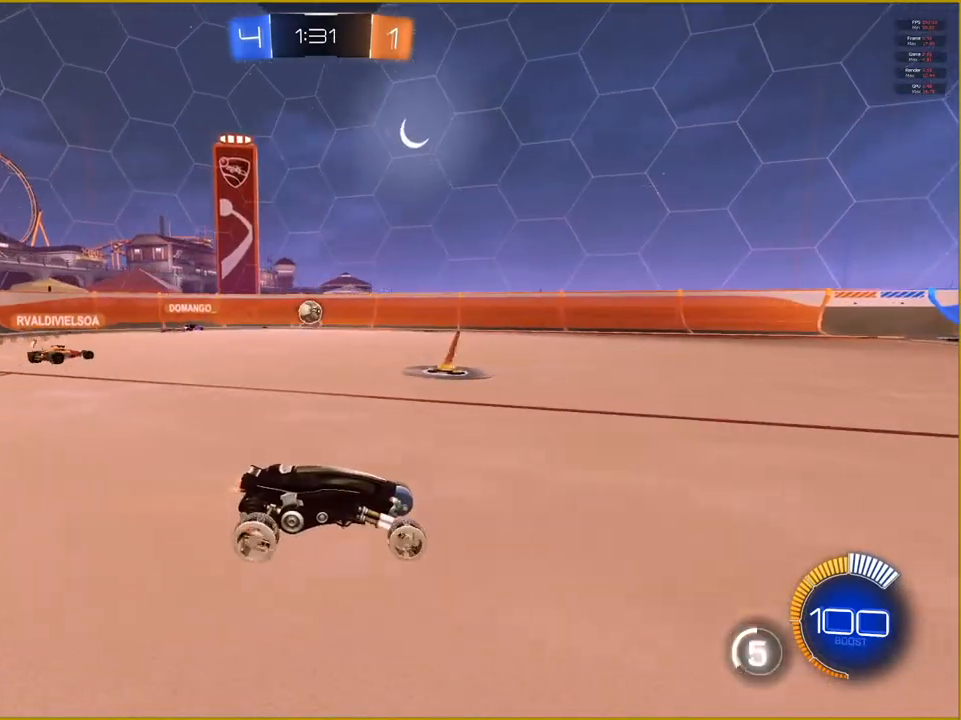
{"buttons": ["CROSS", "L1", "R2"], "left_stick": "up", "right_stick": "center", "events": [[367, "left_stick", "up"], [417, "CROSS", "down"], [450, "L1", "down"]]}
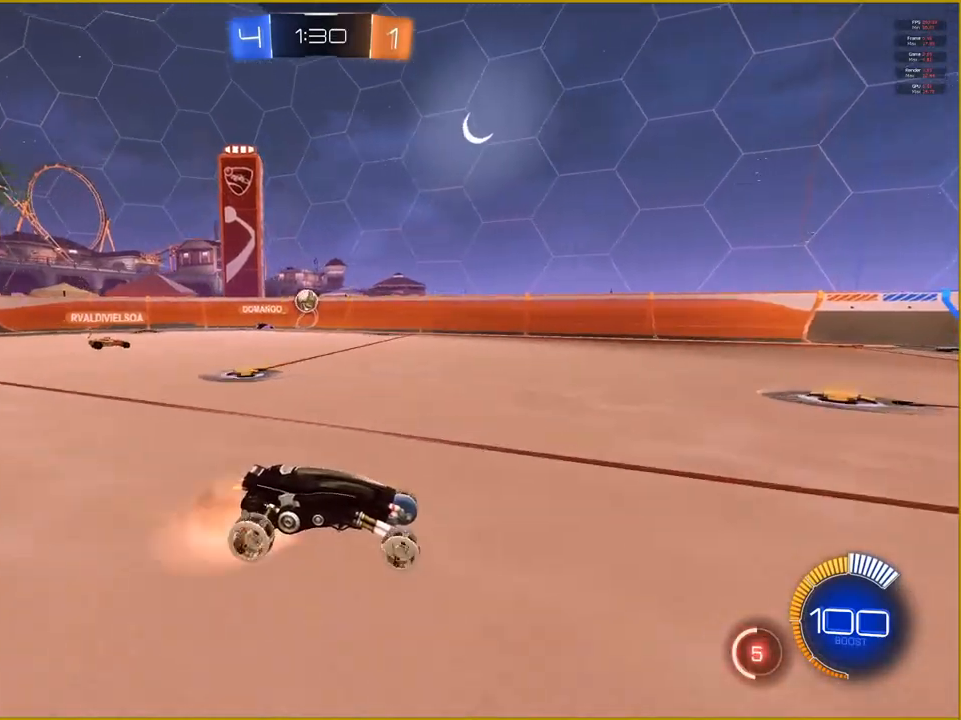
{"buttons": [], "left_stick": "center", "right_stick": "center", "events": [[33, "CROSS", "up"], [83, "CROSS", "down"], [200, "L1", "up"], [217, "CROSS", "up"], [250, "left_stick", "center"], [283, "R2", "up"]]}
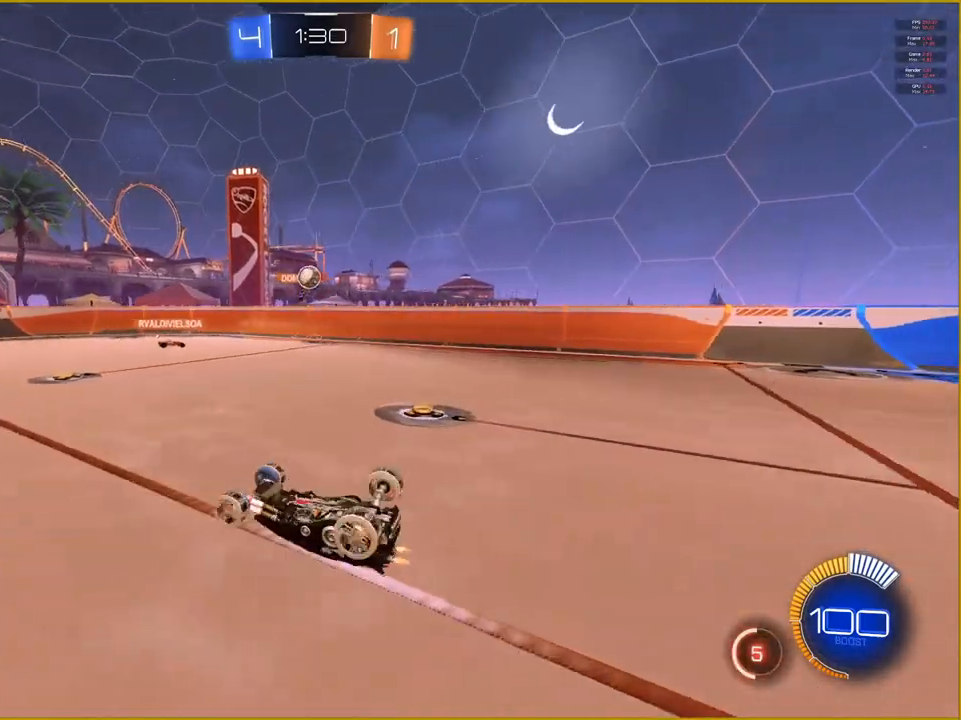
{"buttons": [], "left_stick": "center", "right_stick": "center", "events": []}
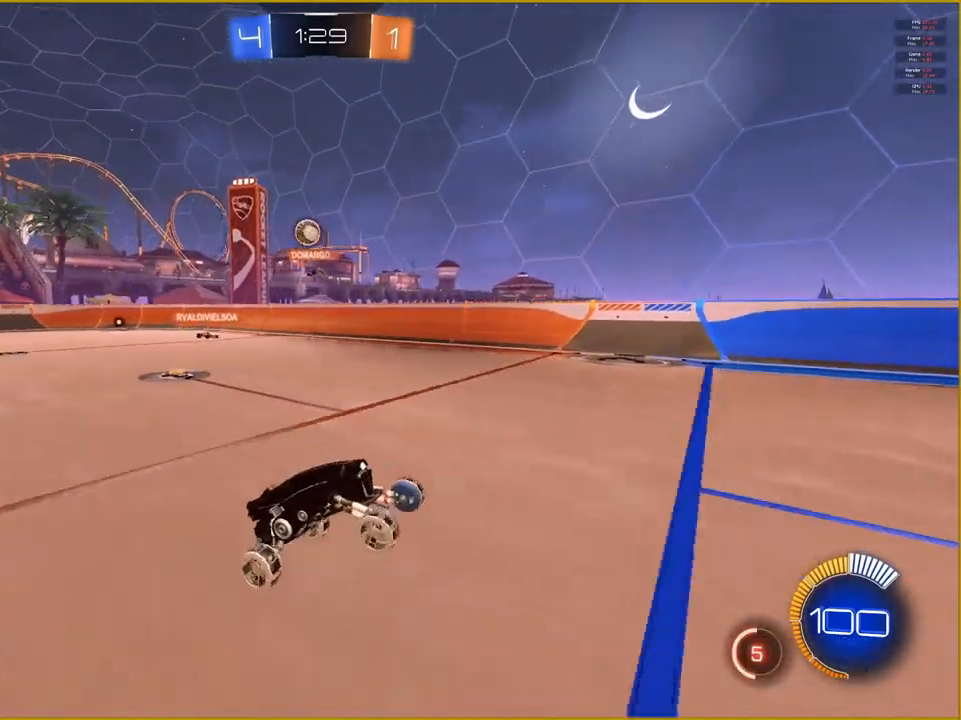
{"buttons": ["L1"], "left_stick": "right", "right_stick": "center", "events": [[183, "left_stick", "right"], [217, "L1", "down"]]}
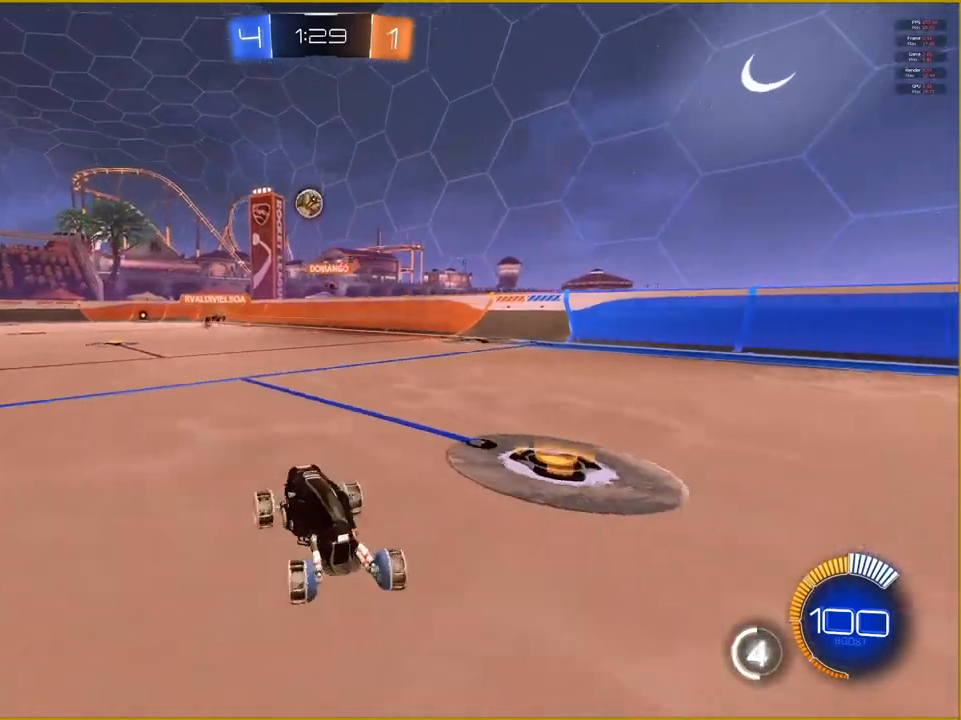
{"buttons": ["L1"], "left_stick": "right", "right_stick": "center", "events": []}
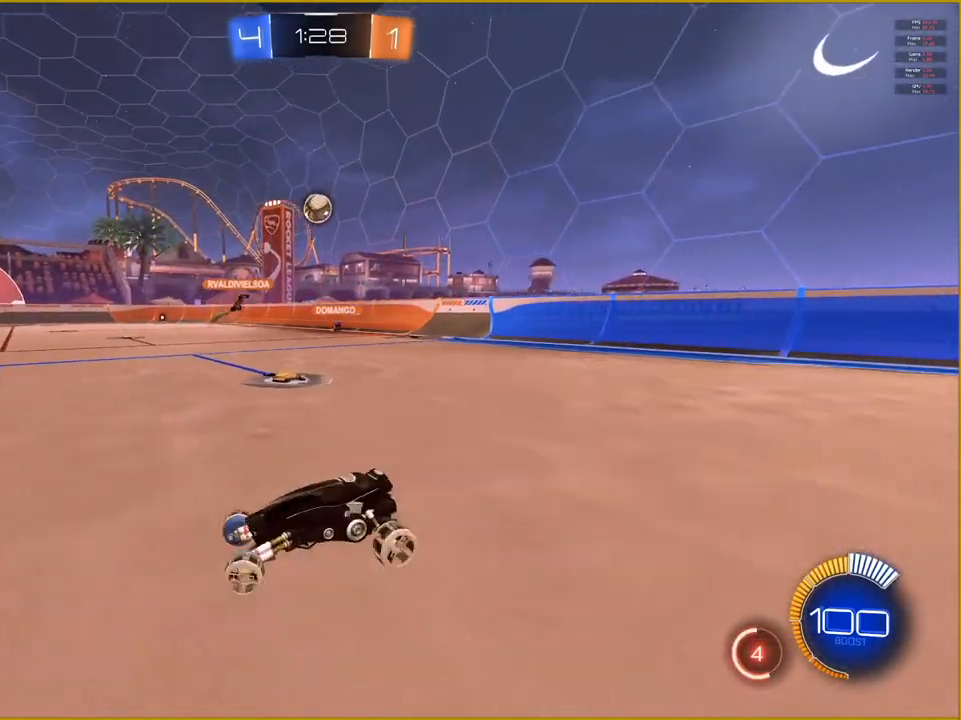
{"buttons": ["CROSS", "L2"], "left_stick": "down", "right_stick": "center", "events": [[167, "L1", "up"], [217, "left_stick", "center"], [267, "L2", "down"], [300, "left_stick", "down-left"], [433, "CROSS", "down"], [467, "left_stick", "down"]]}
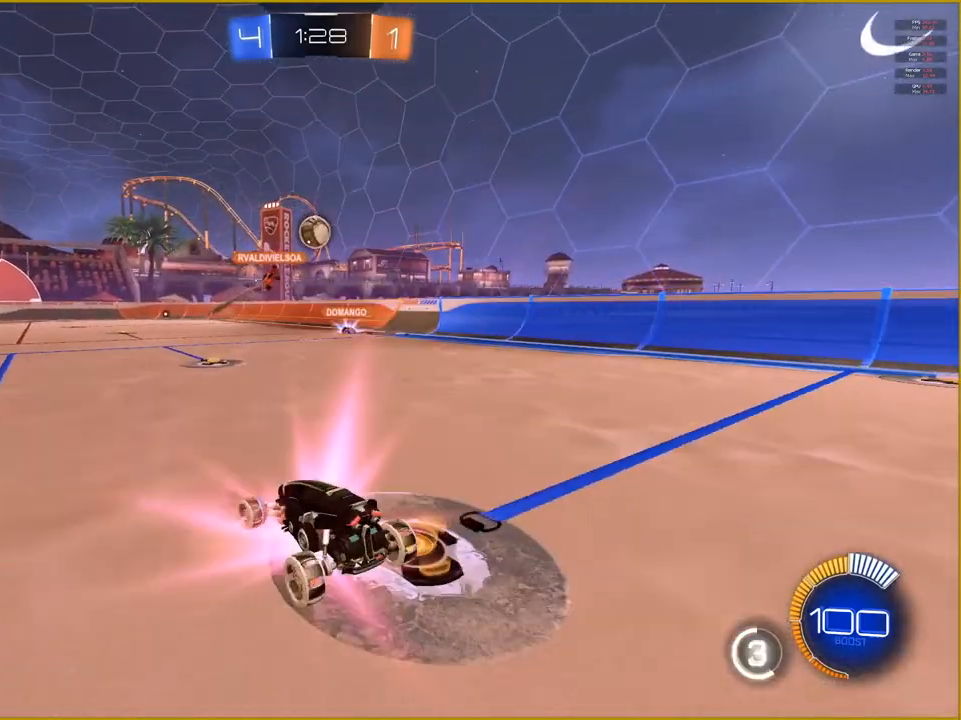
{"buttons": [], "left_stick": "center", "right_stick": "center", "events": [[17, "CROSS", "up"], [100, "CROSS", "down"], [250, "CROSS", "up"], [367, "L2", "up"], [400, "left_stick", "center"]]}
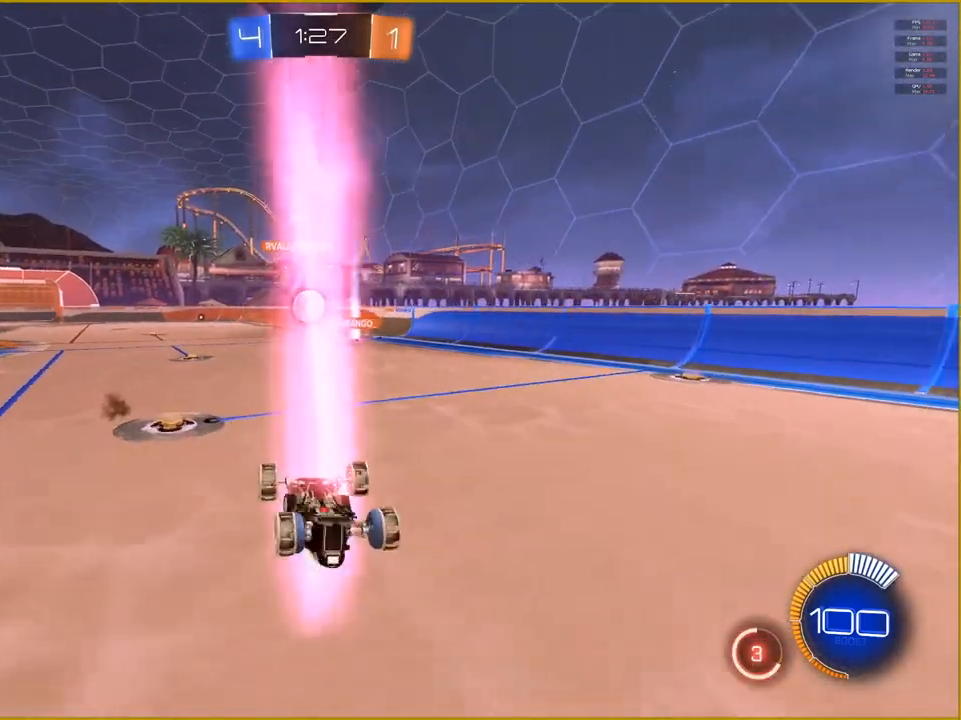
{"buttons": [], "left_stick": "center", "right_stick": "center", "events": []}
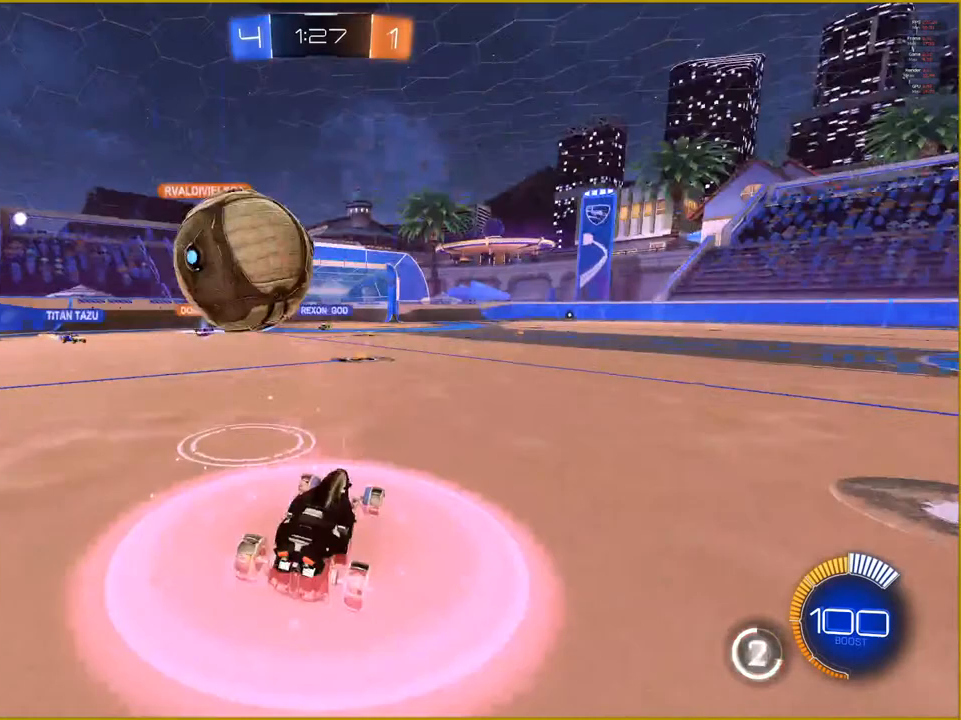
{"buttons": ["R2"], "left_stick": "center", "right_stick": "center", "events": [[117, "R2", "down"], [233, "left_stick", "left"], [450, "left_stick", "center"]]}
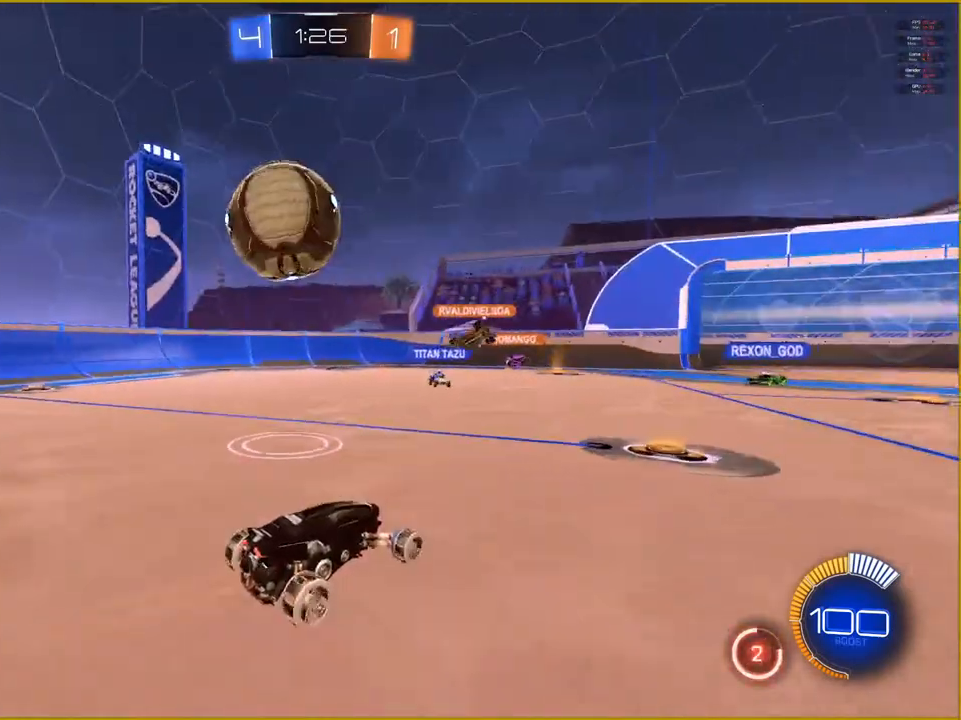
{"buttons": ["CROSS", "R1", "R2"], "left_stick": "left", "right_stick": "center", "events": [[133, "left_stick", "left"], [283, "left_stick", "down-left"], [333, "CROSS", "down"], [400, "R1", "down"], [467, "left_stick", "left"]]}
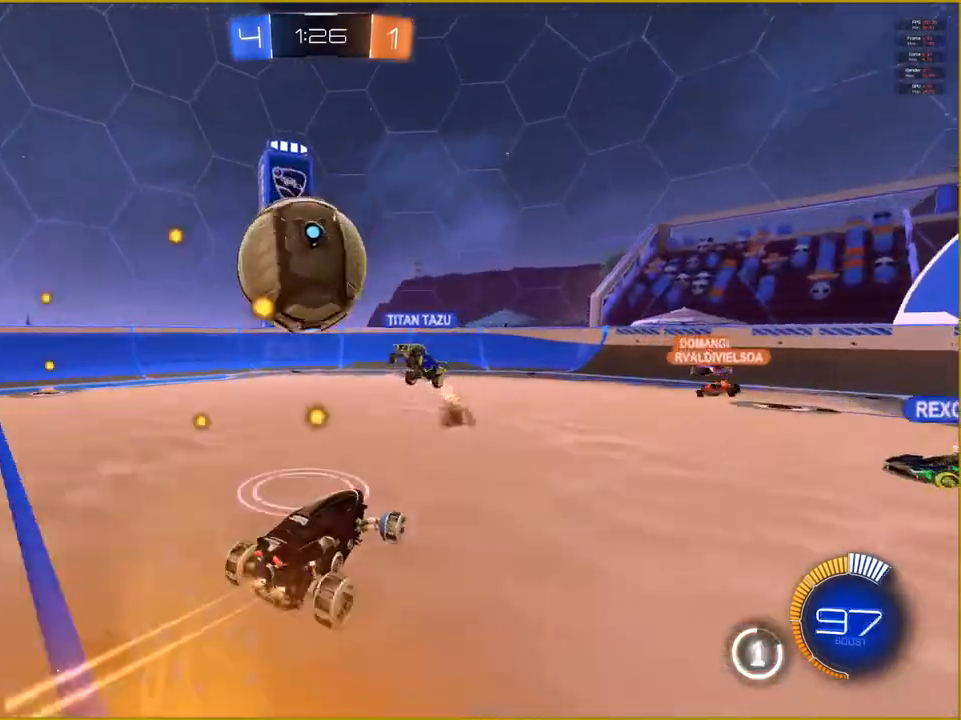
{"buttons": [], "left_stick": "center", "right_stick": "center", "events": [[50, "CROSS", "up"], [50, "R1", "up"], [100, "CROSS", "down"], [300, "left_stick", "center"], [350, "CROSS", "up"], [400, "R2", "up"]]}
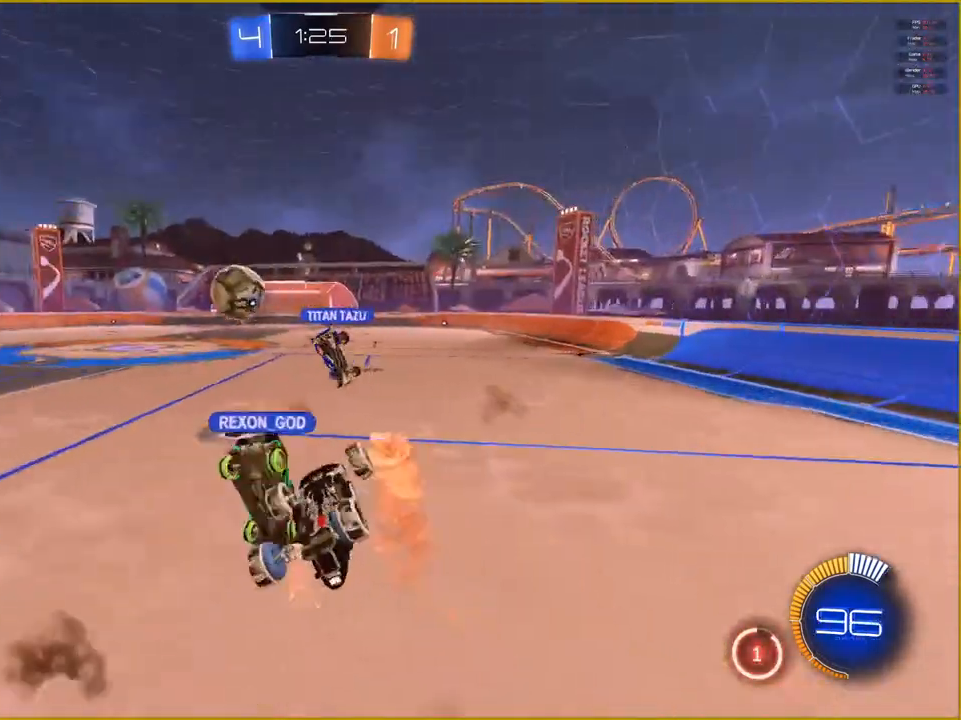
{"buttons": [], "left_stick": "center", "right_stick": "center", "events": []}
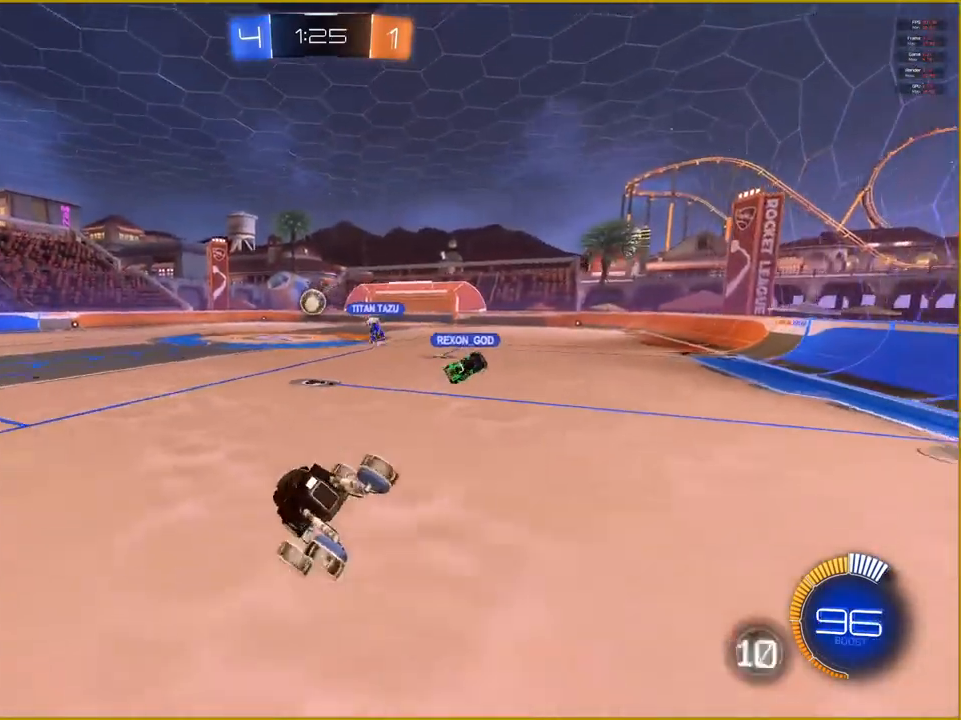
{"buttons": ["R2"], "left_stick": "right", "right_stick": "center", "events": [[83, "left_stick", "right"], [183, "R2", "down"]]}